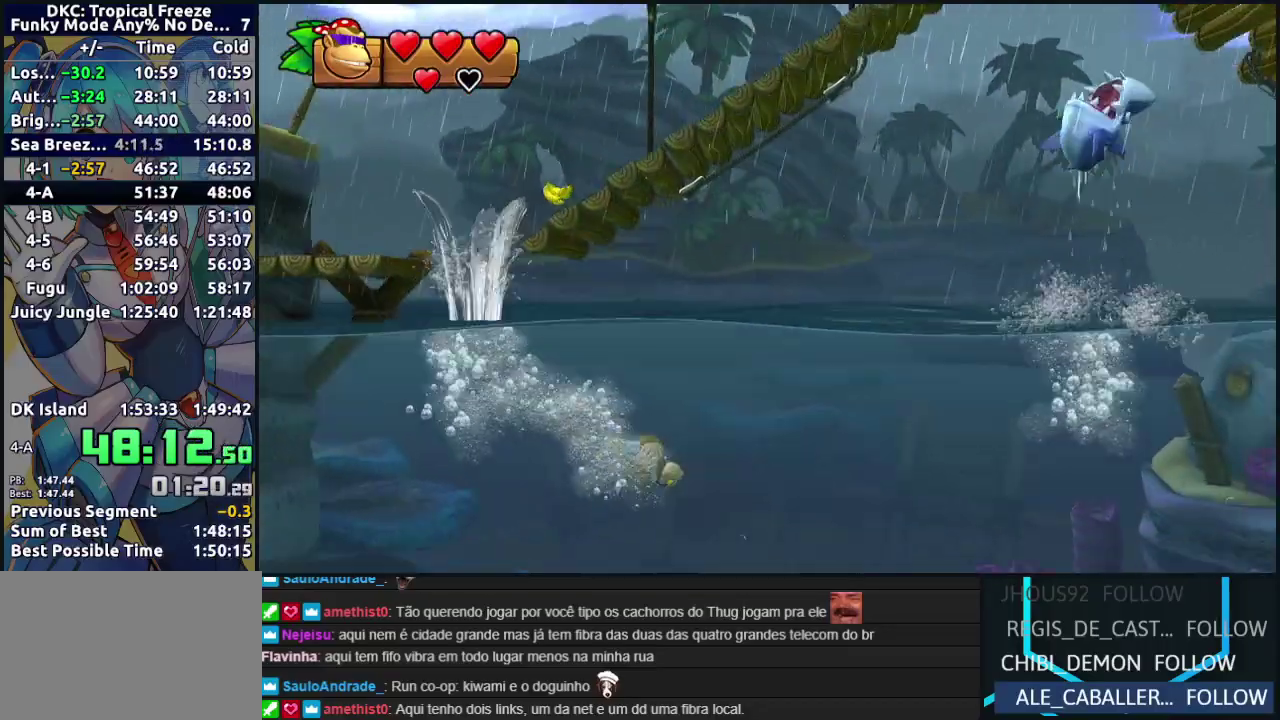
Gameplay with a controller (Nintendo layout); each line is a JSON object with the inputs held at the frame after it. "events" lists button and stick changes between this image and that frame as [ms after this image, input, new state], when the widget could be followed in between. Not read: DPAD_DOWN DPAD_LEFT DPAD_RIGHT DPAD_UP L3 R3.
{"buttons": ["Y"], "left_stick": "center", "events": [[67, "Y", "up"], [133, "Y", "down"], [217, "Y", "up"], [317, "Y", "down"], [383, "Y", "up"], [467, "Y", "down"]]}
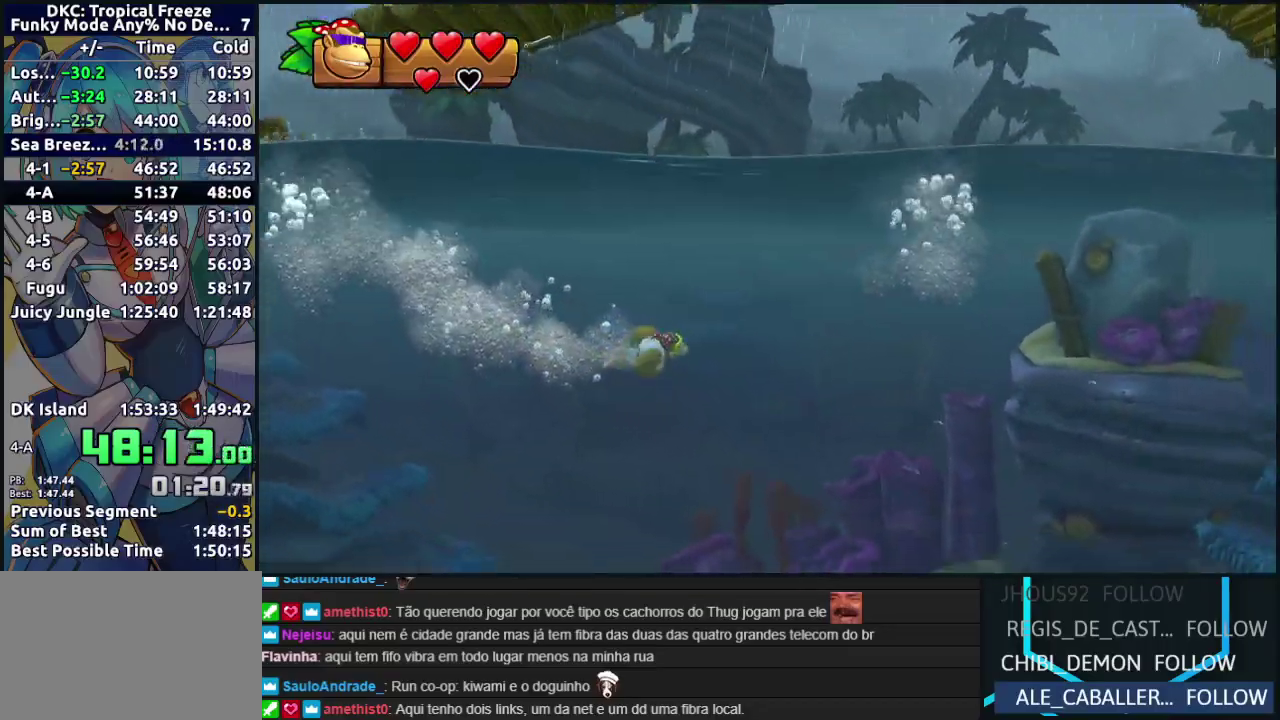
{"buttons": ["Y"], "left_stick": "center", "events": [[50, "Y", "up"], [133, "Y", "down"], [217, "Y", "up"], [333, "Y", "down"], [400, "Y", "up"], [467, "Y", "down"]]}
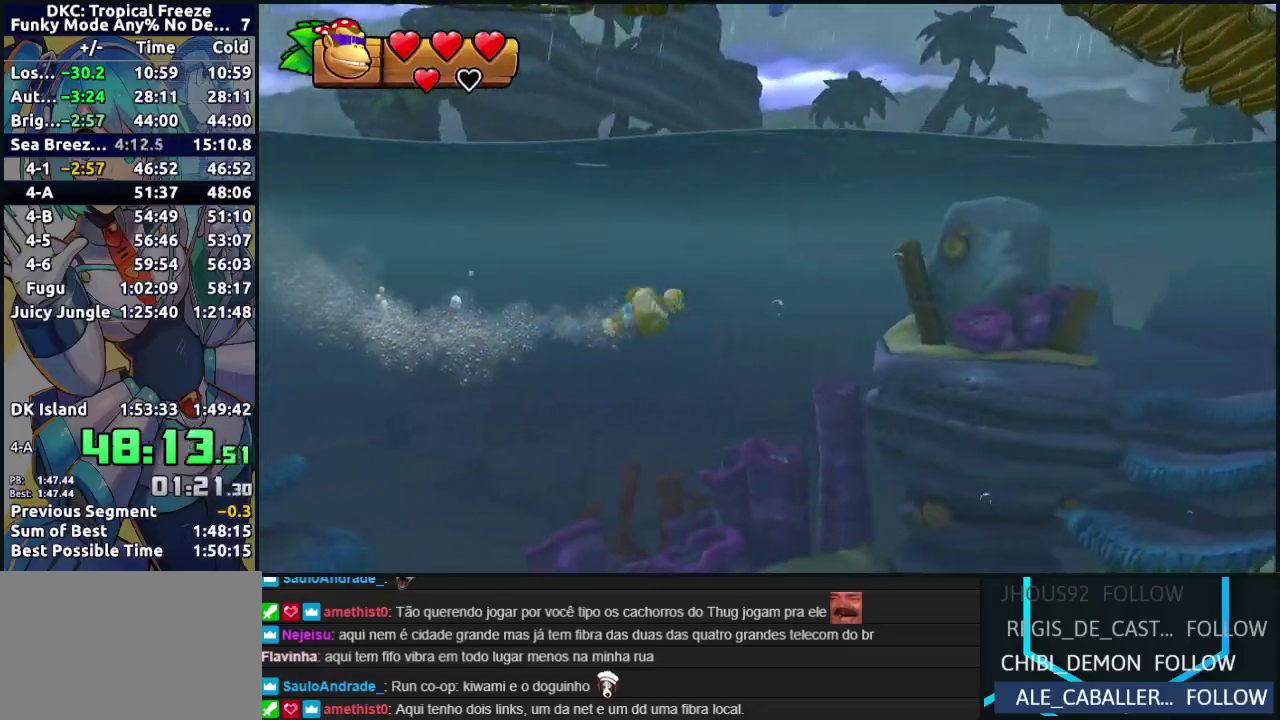
{"buttons": [], "left_stick": "center", "events": [[50, "Y", "up"], [117, "Y", "down"], [183, "Y", "up"], [250, "Y", "down"], [333, "Y", "up"], [383, "Y", "down"], [450, "Y", "up"]]}
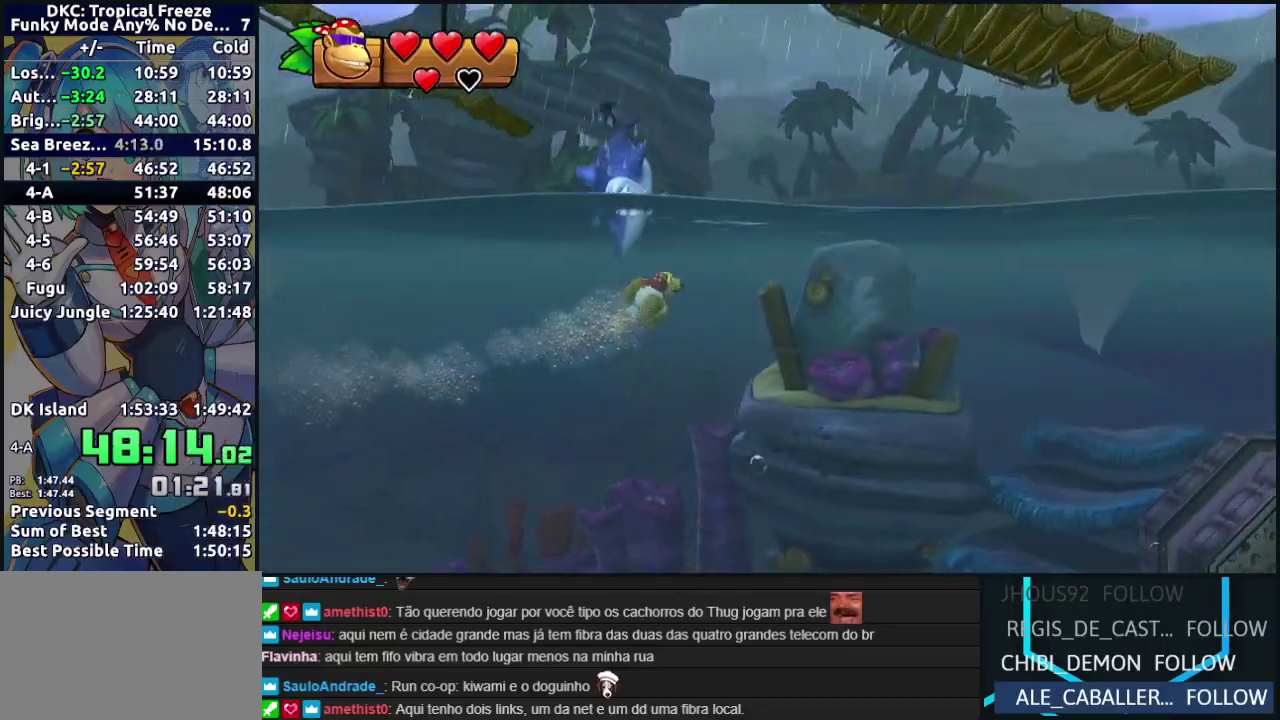
{"buttons": [], "left_stick": "center", "events": [[17, "Y", "down"], [83, "B", "down"], [233, "Y", "up"], [400, "Y", "down"], [417, "B", "up"], [500, "Y", "up"]]}
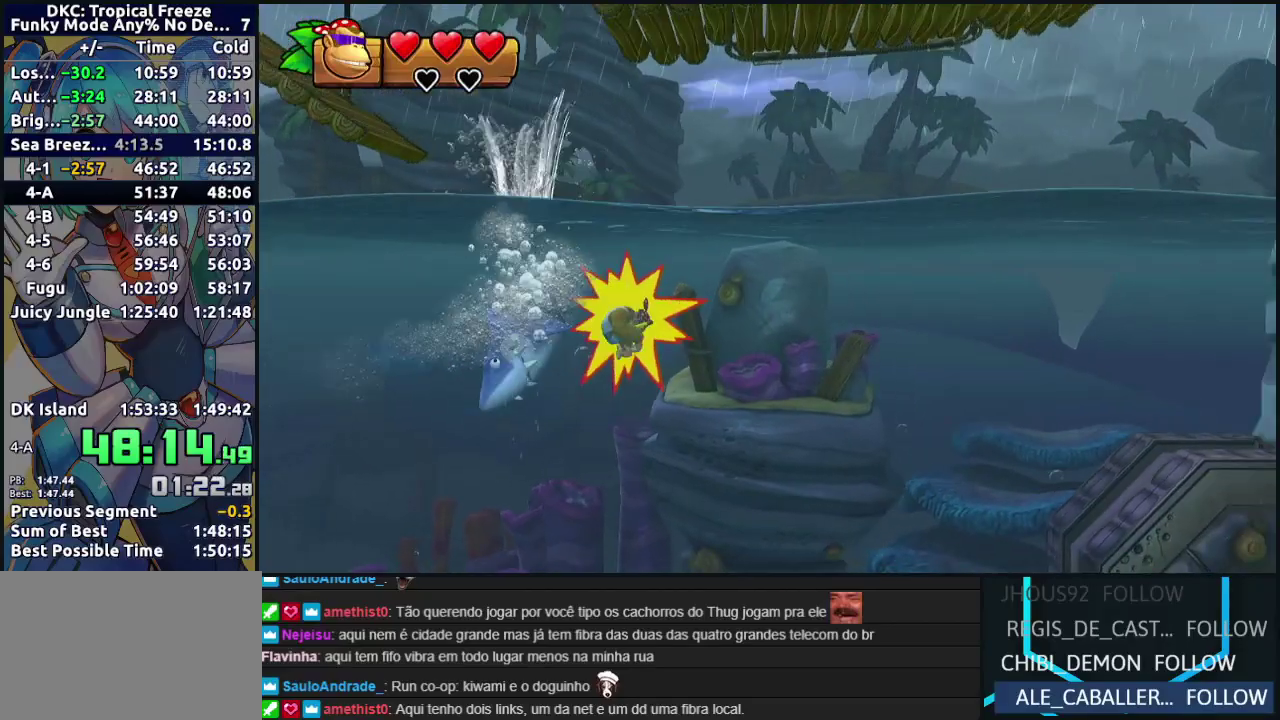
{"buttons": ["B"], "left_stick": "up"}
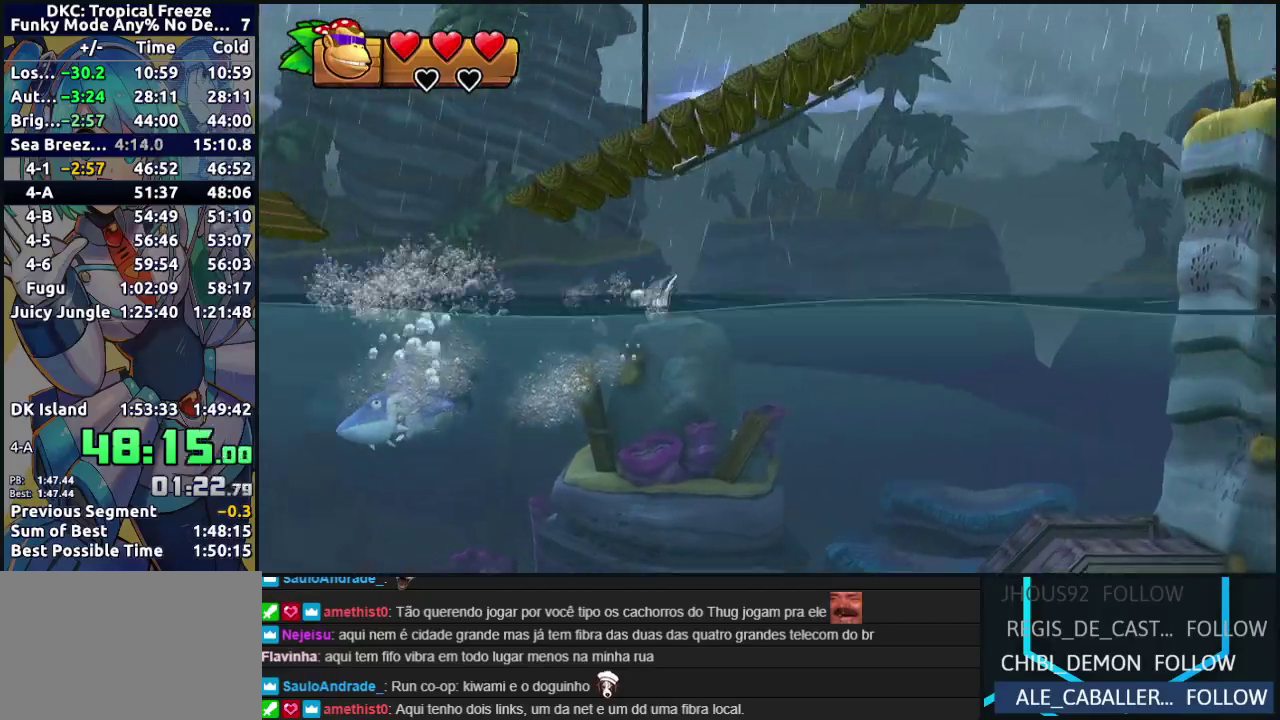
{"buttons": ["B"], "left_stick": "center"}
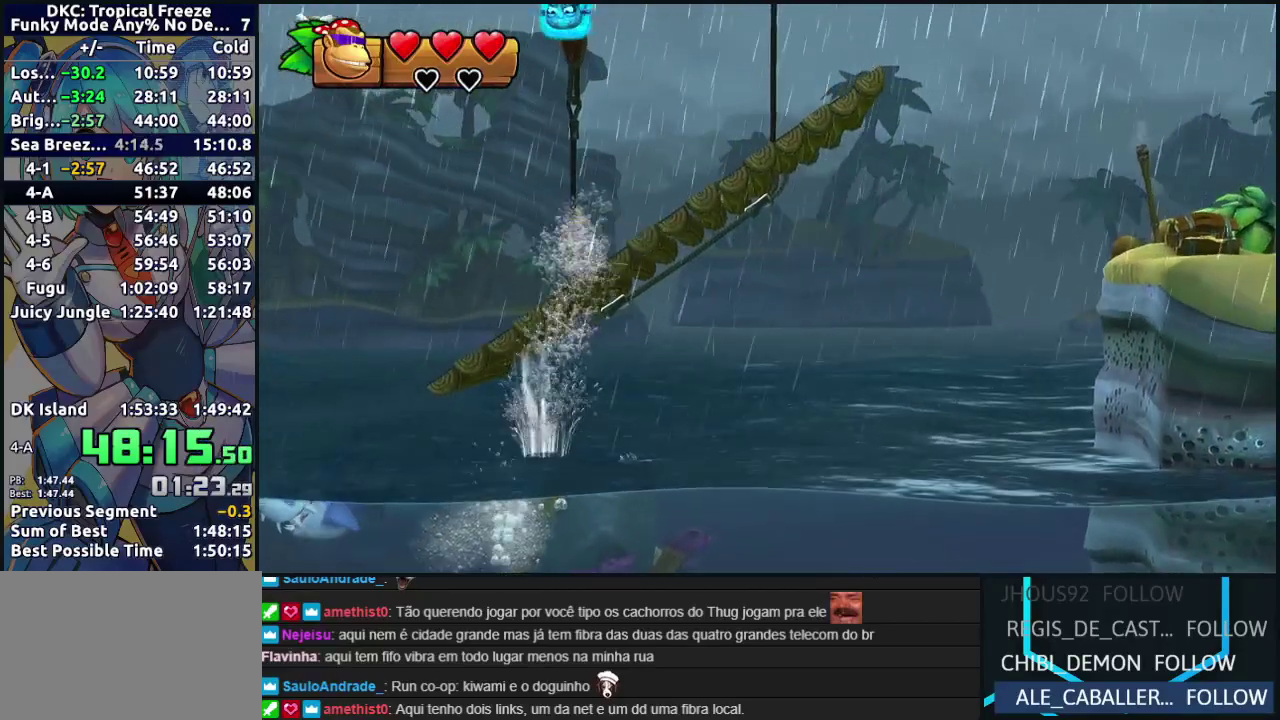
{"buttons": [], "left_stick": "center", "events": [[17, "B", "up"]]}
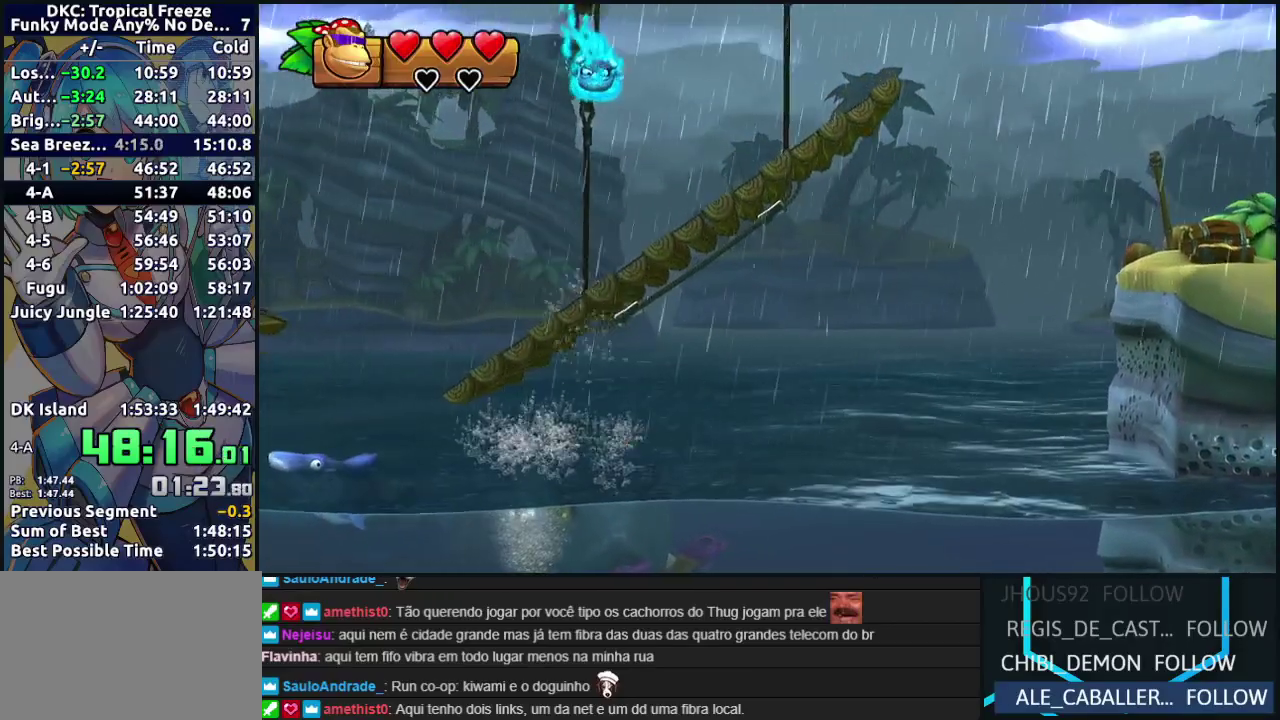
{"buttons": [], "left_stick": "center", "events": []}
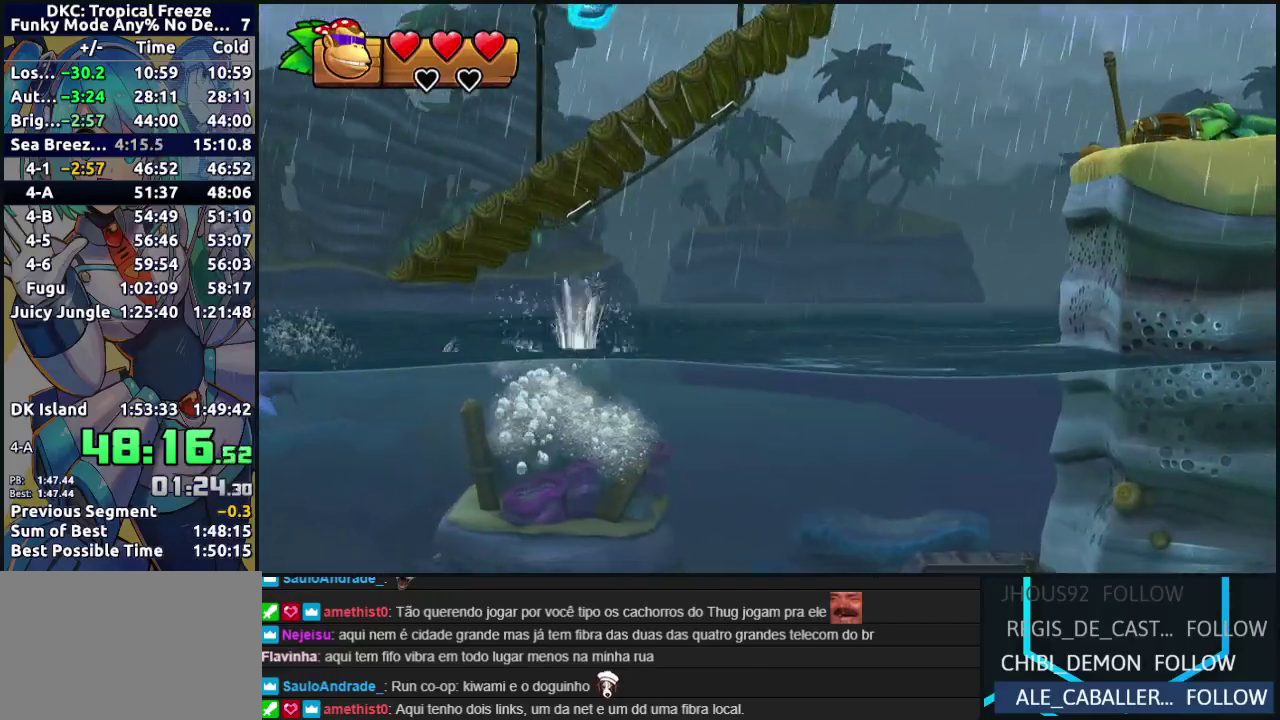
{"buttons": ["Y"], "left_stick": "center", "events": [[500, "Y", "down"]]}
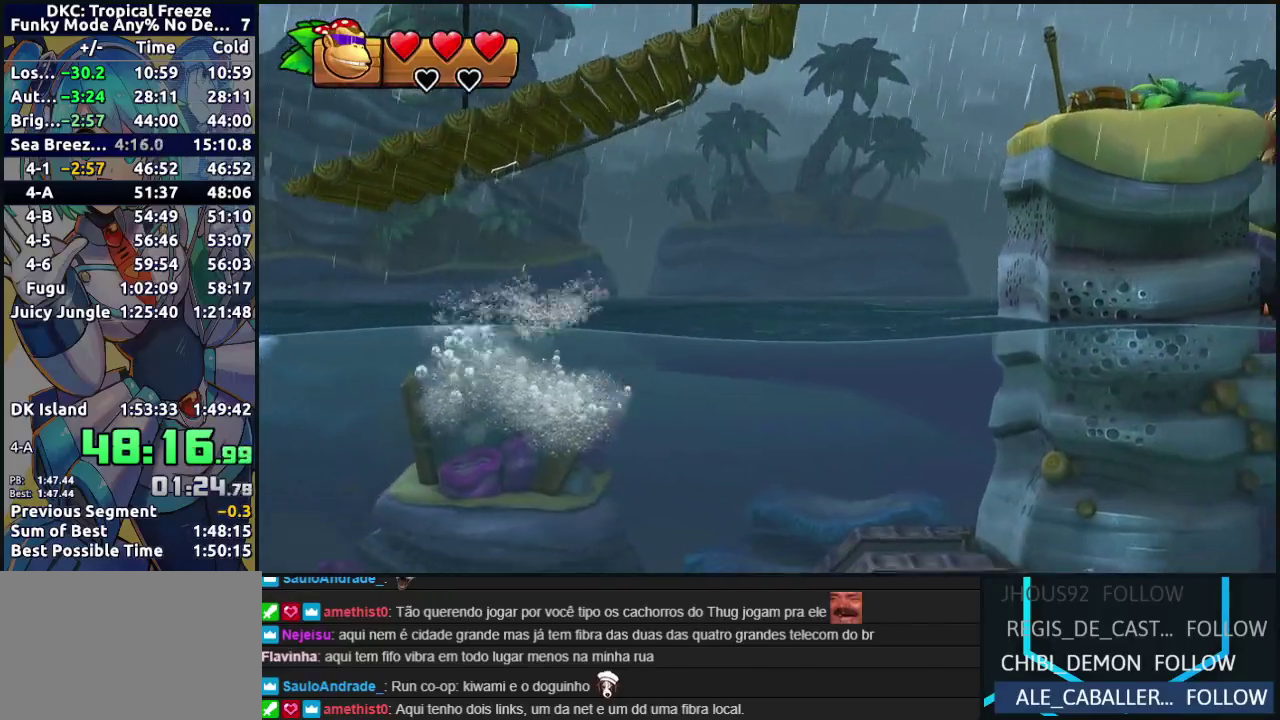
{"buttons": ["B", "Y"], "left_stick": "center", "events": [[133, "B", "down"]]}
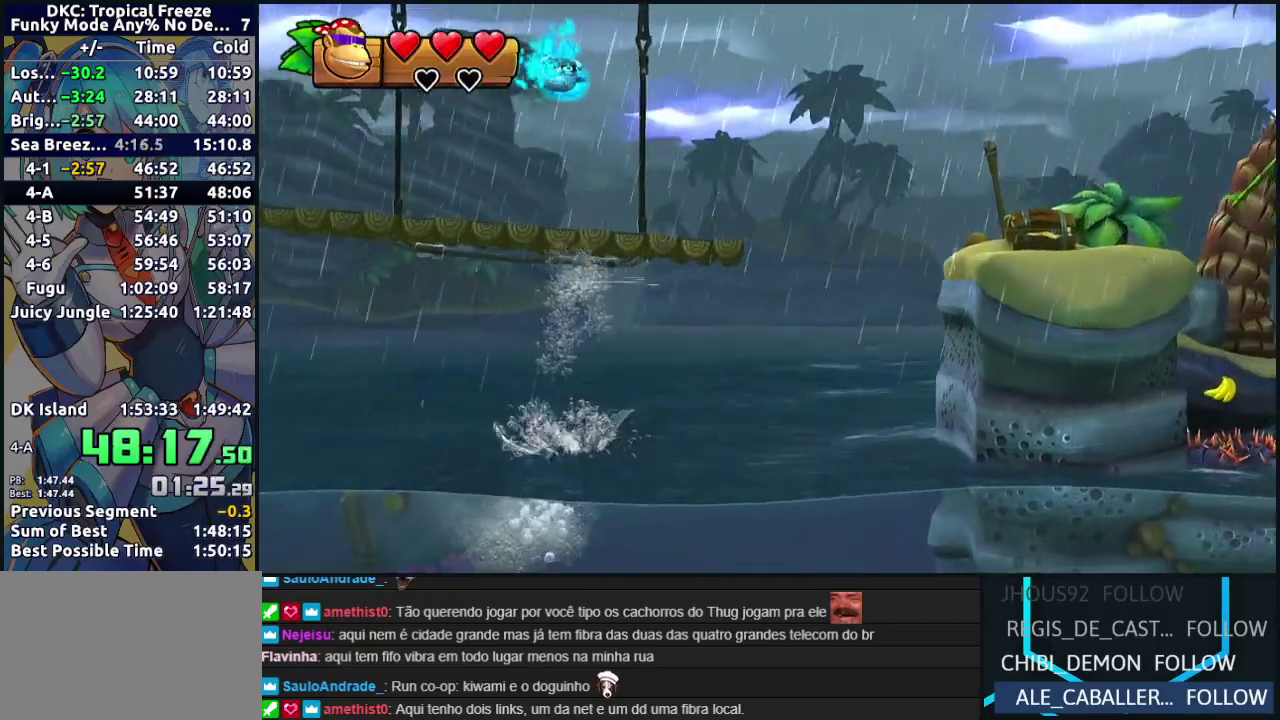
{"buttons": [], "left_stick": "center", "events": [[17, "Y", "up"], [50, "B", "up"], [100, "B", "down"], [333, "B", "up"]]}
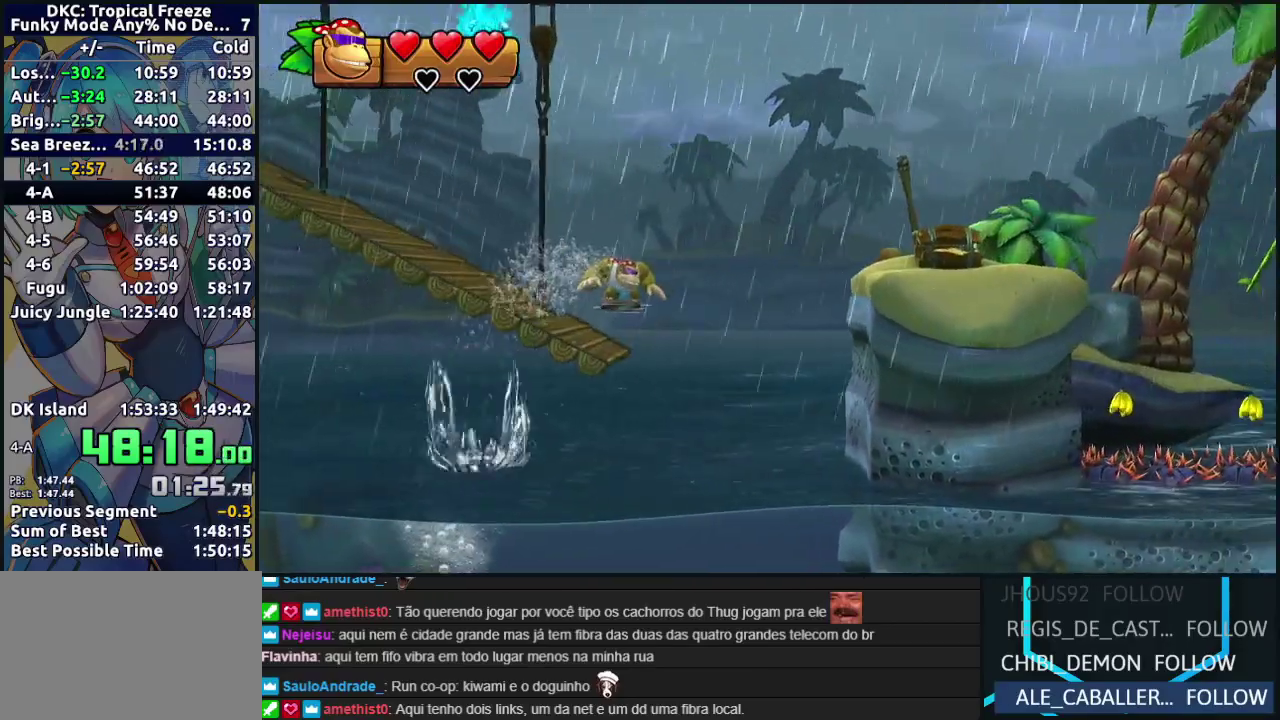
{"buttons": ["B"], "left_stick": "center", "events": [[250, "B", "down"]]}
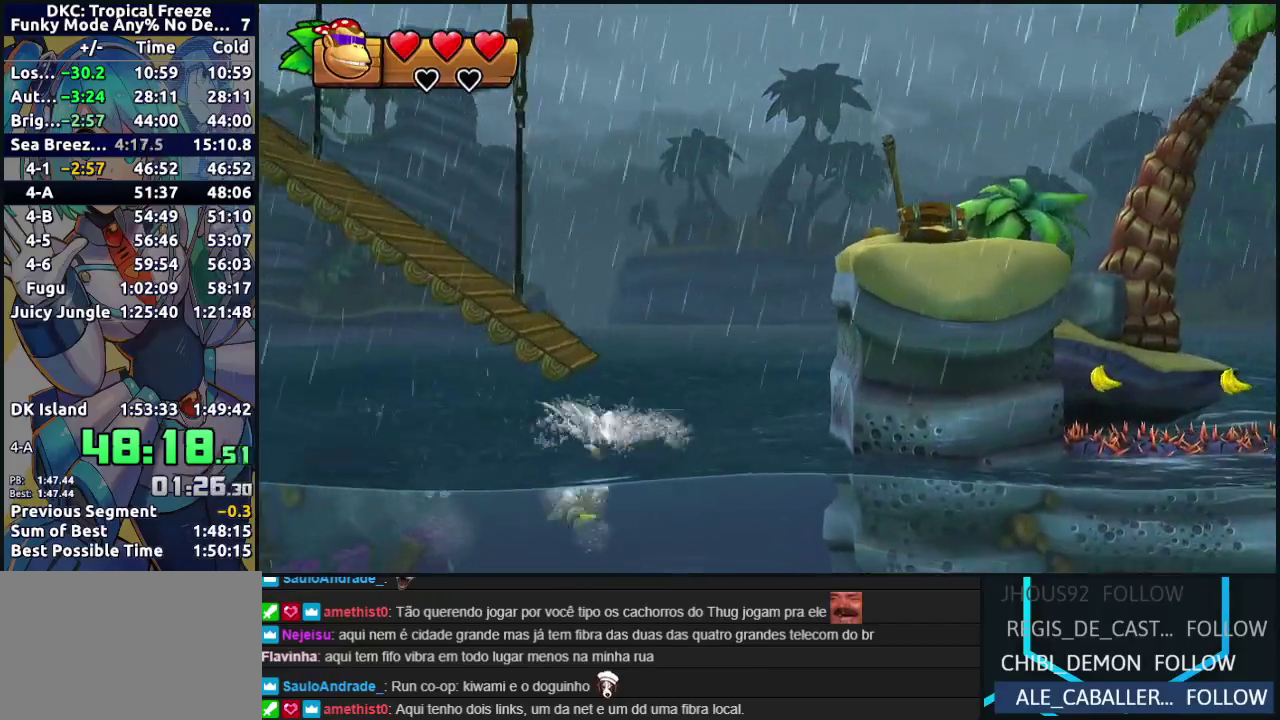
{"buttons": [], "left_stick": "up-right", "events": [[33, "B", "up"], [167, "left_stick", "up-right"]]}
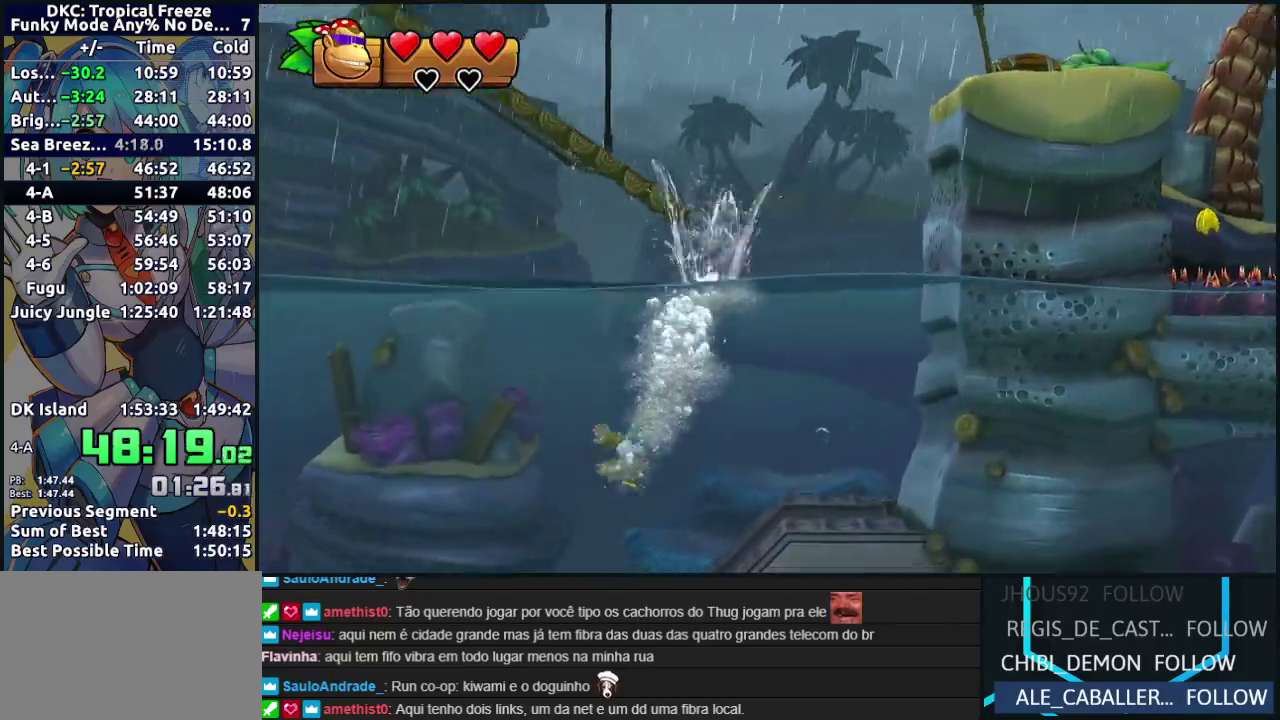
{"buttons": [], "left_stick": "up", "events": [[433, "left_stick", "up"]]}
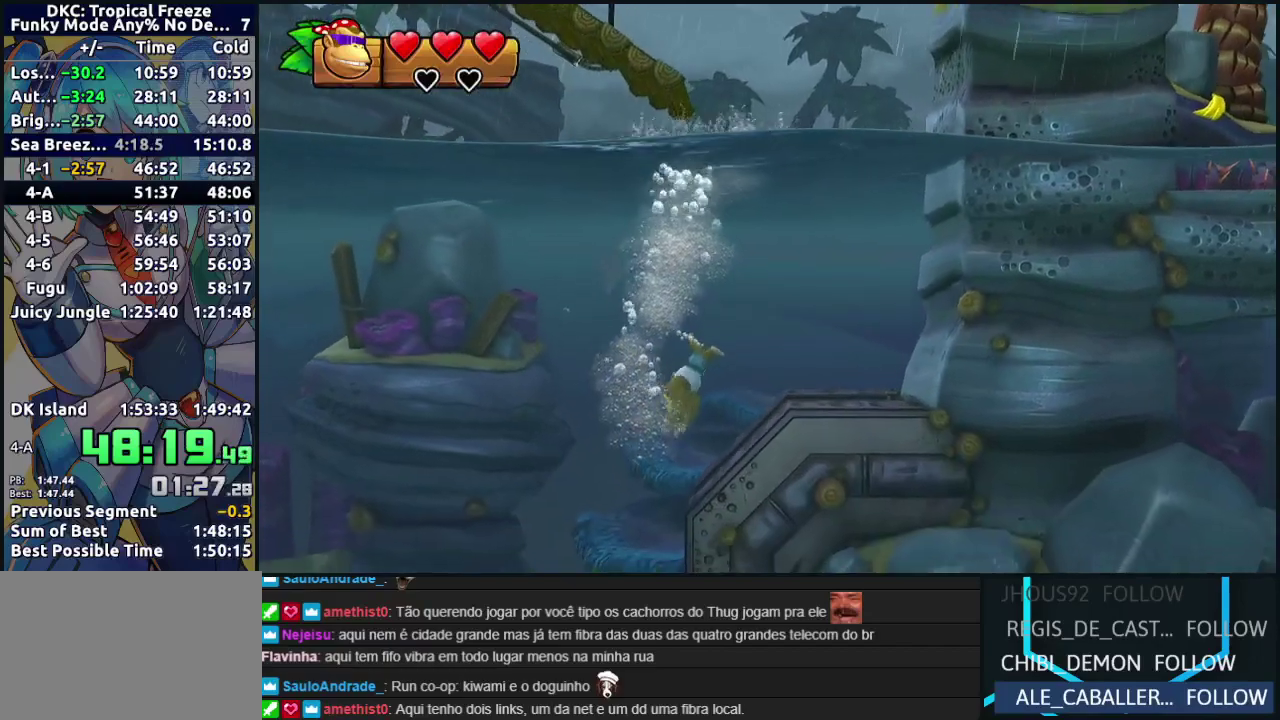
{"buttons": [], "left_stick": "center", "events": [[483, "left_stick", "center"]]}
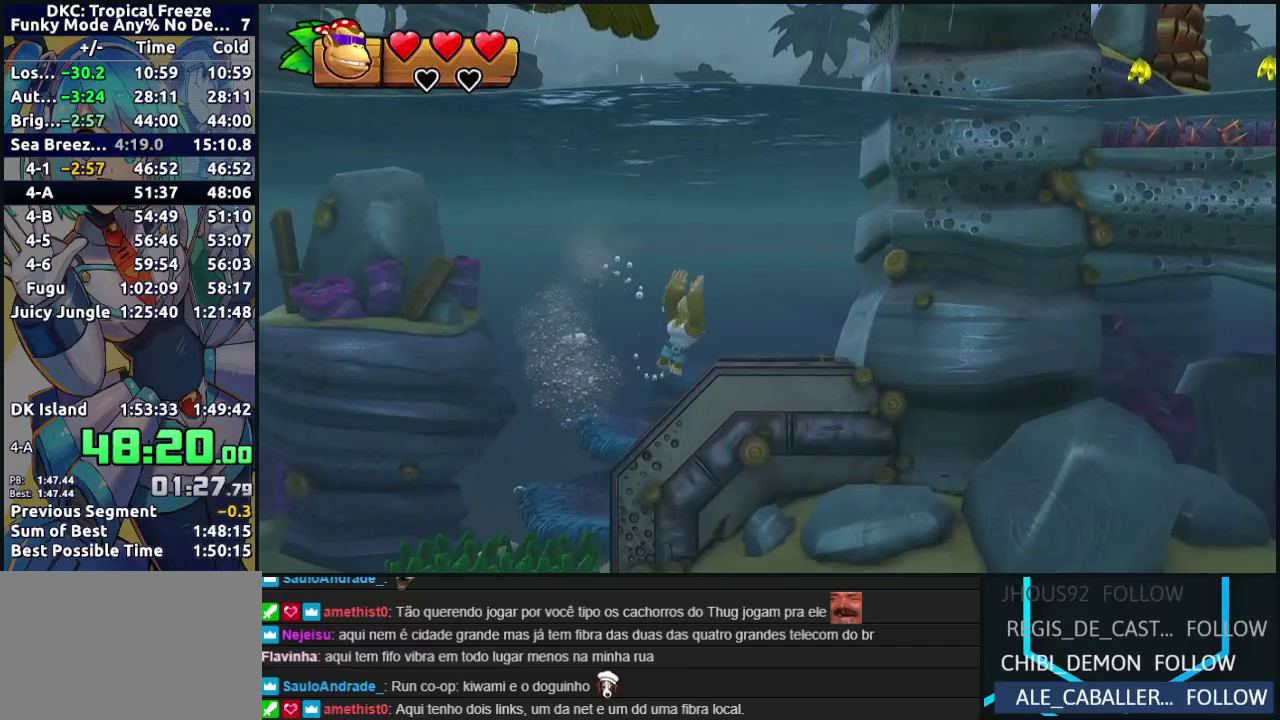
{"buttons": [], "left_stick": "center", "events": []}
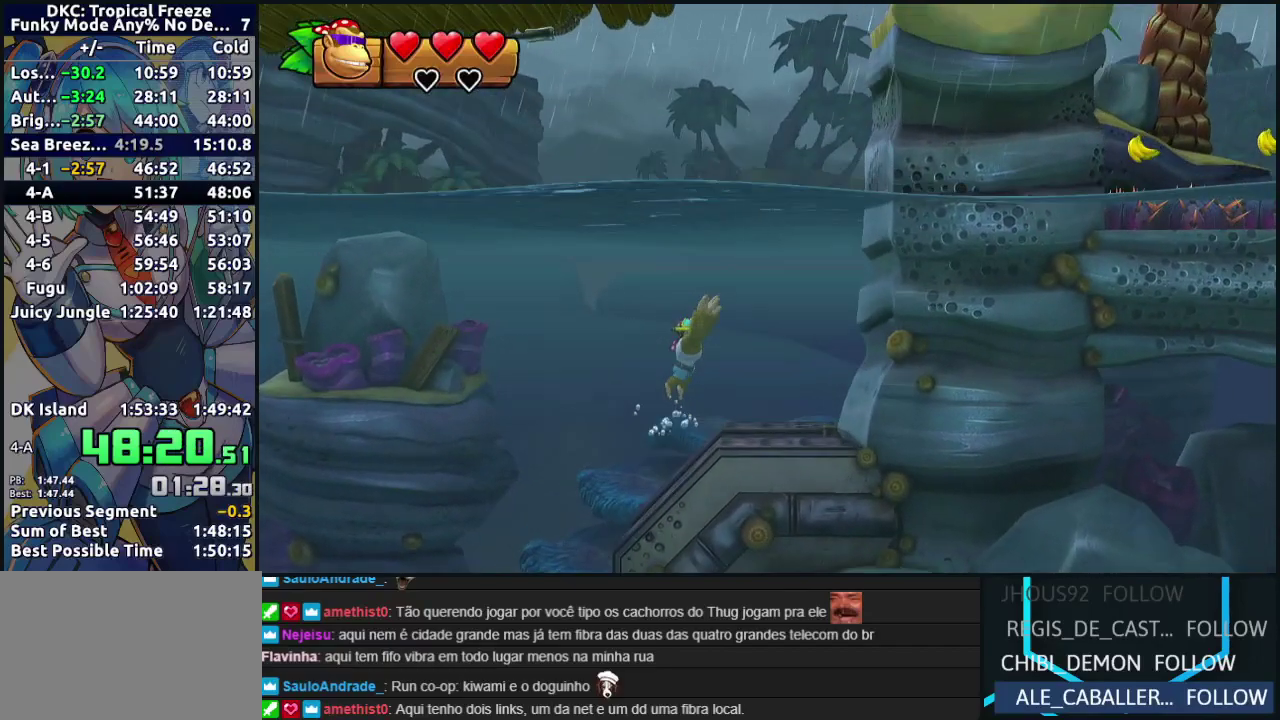
{"buttons": [], "left_stick": "center", "events": []}
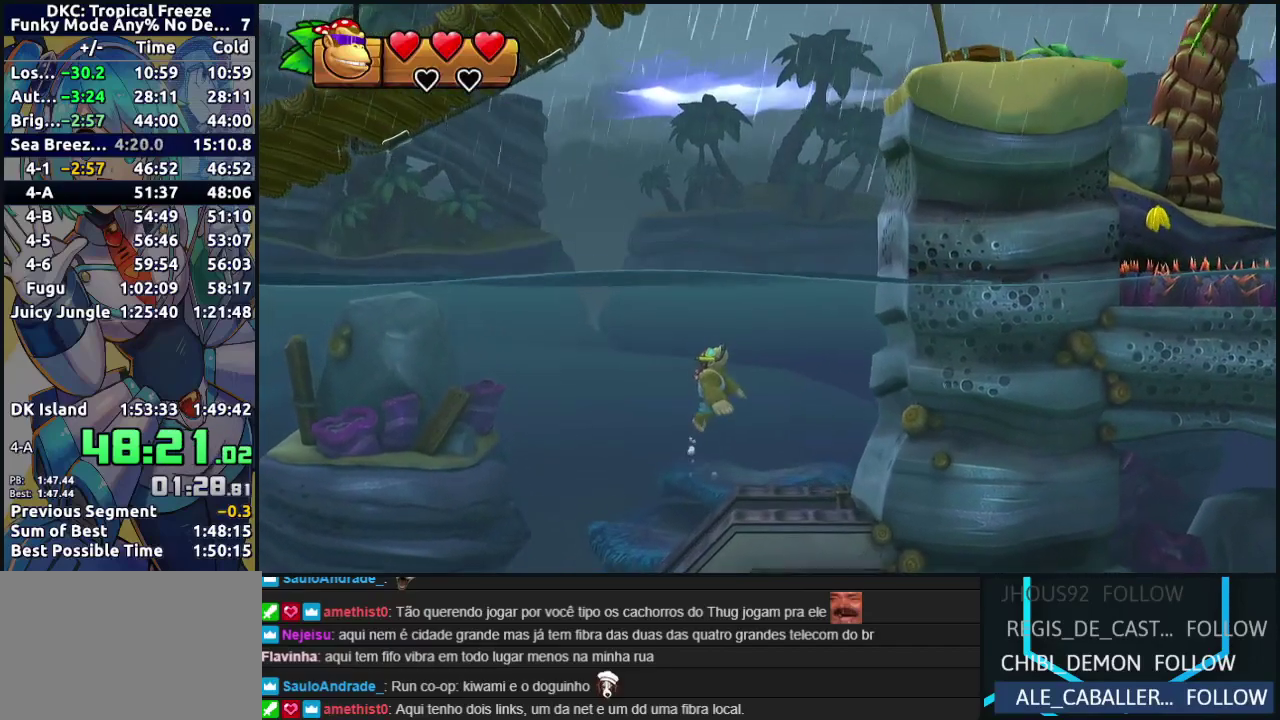
{"buttons": [], "left_stick": "up-left", "events": [[500, "left_stick", "up-left"]]}
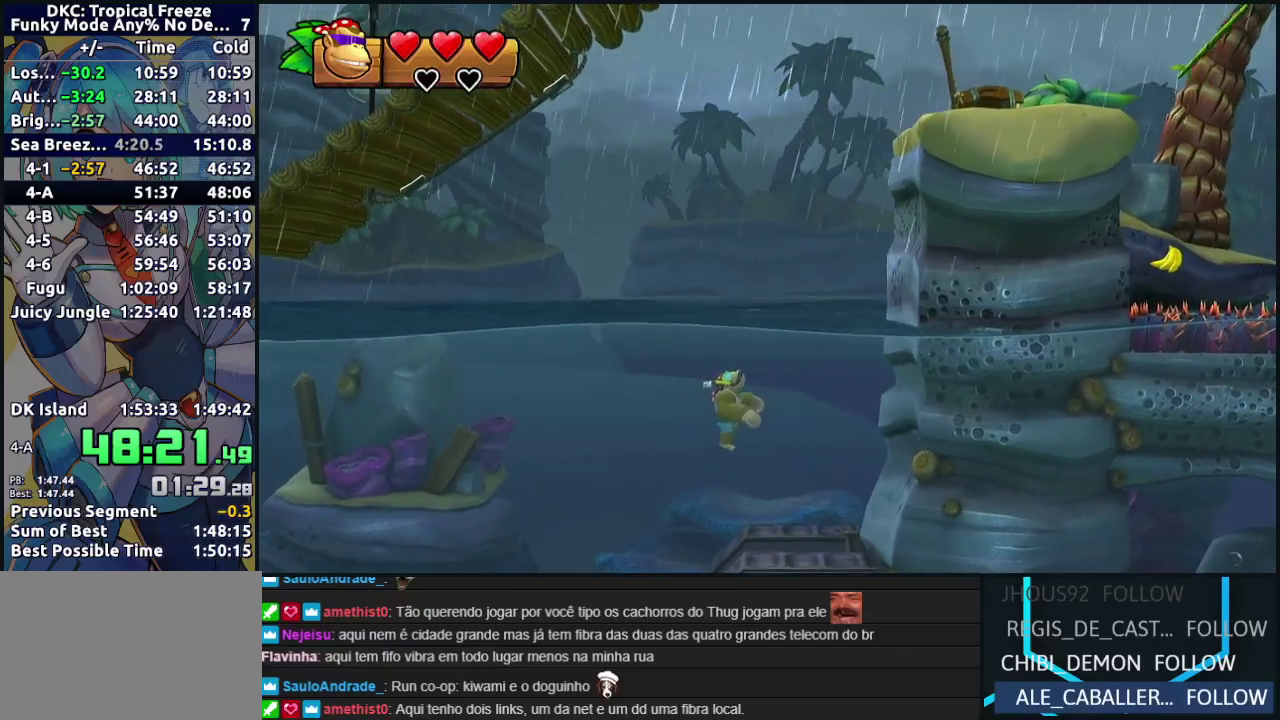
{"buttons": [], "left_stick": "center", "events": [[83, "left_stick", "center"]]}
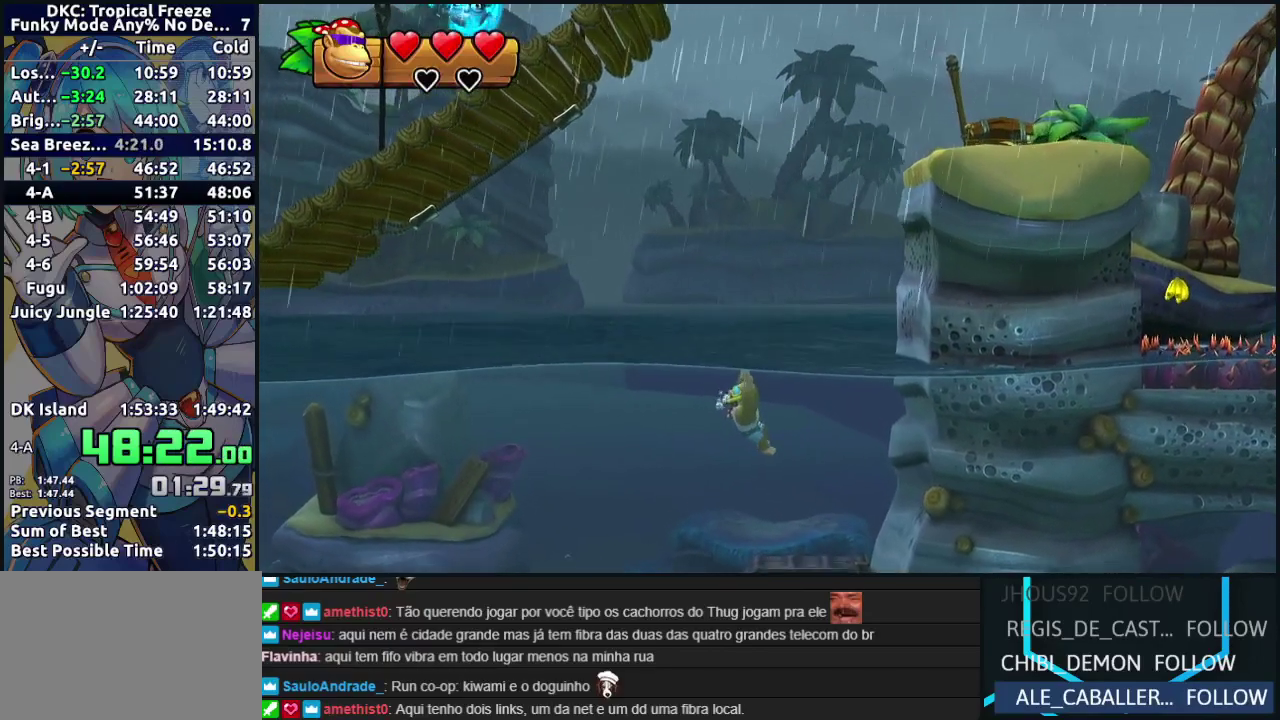
{"buttons": [], "left_stick": "center", "events": []}
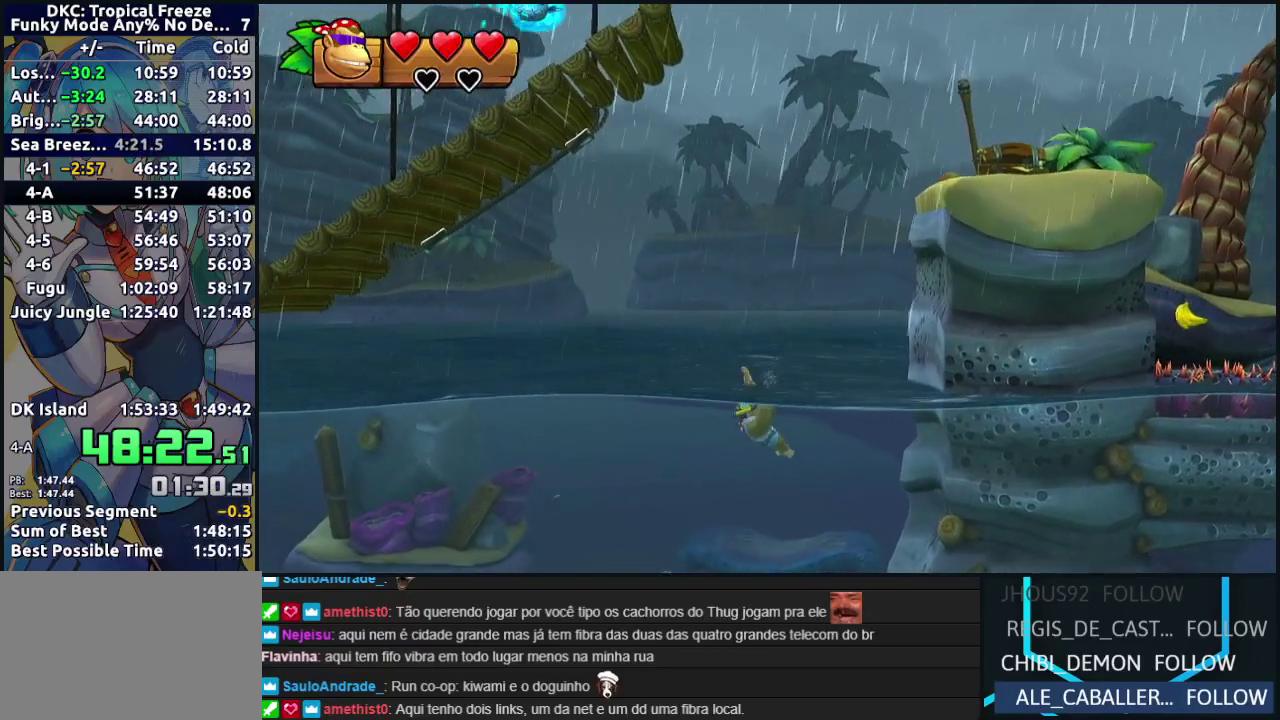
{"buttons": [], "left_stick": "up", "events": [[467, "left_stick", "up"]]}
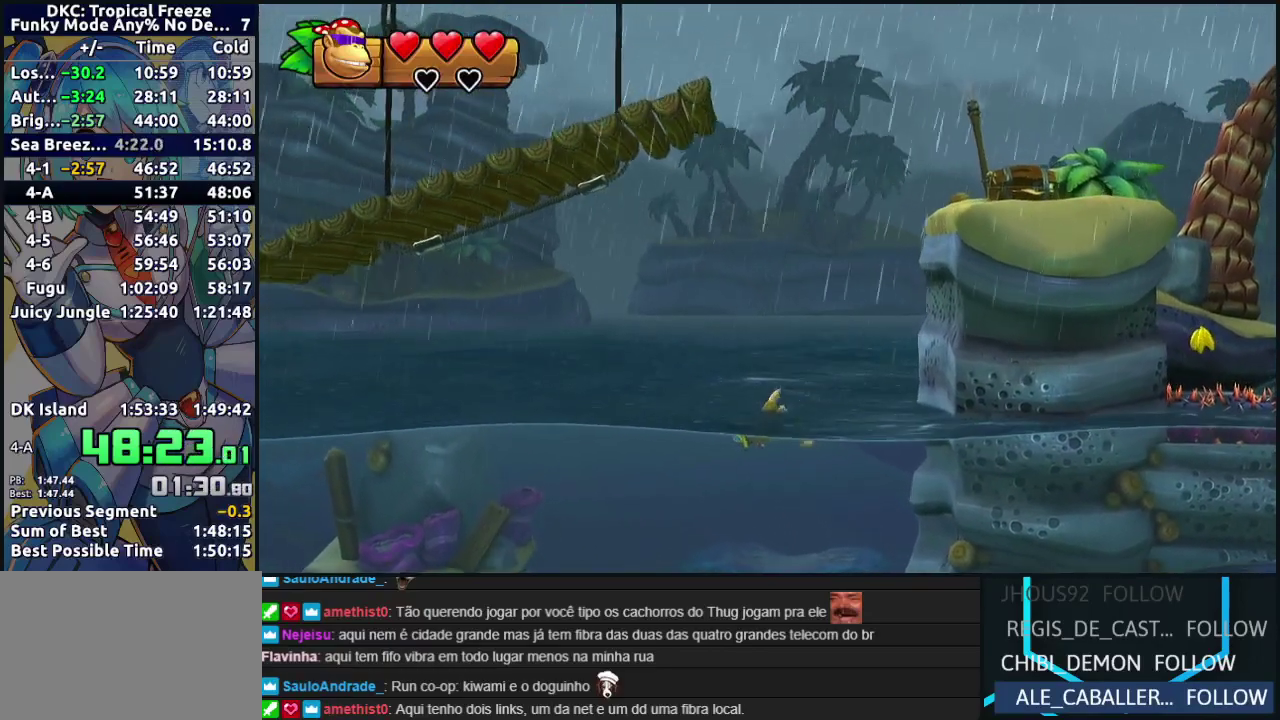
{"buttons": ["Y"], "left_stick": "up", "events": [[267, "left_stick", "up-right"], [417, "Y", "down"], [483, "left_stick", "up"]]}
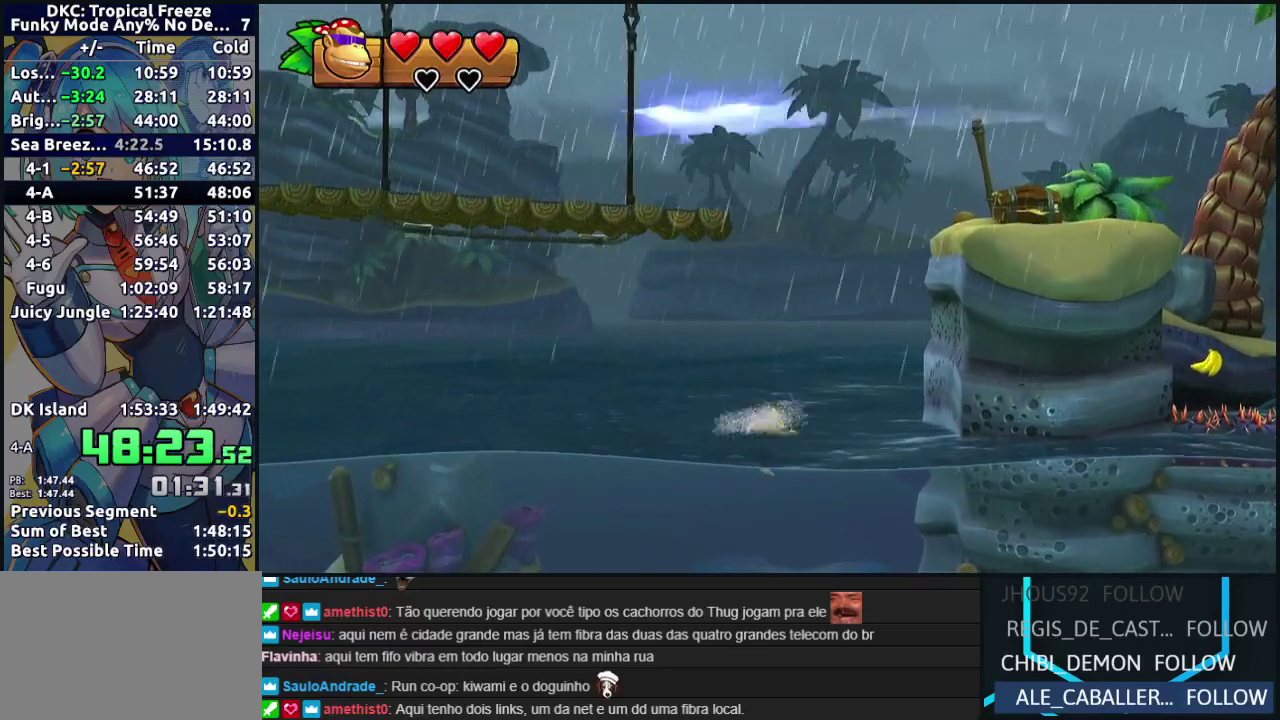
{"buttons": [], "left_stick": "up-left", "events": [[33, "B", "down"], [317, "left_stick", "up-left"], [417, "Y", "up"], [450, "B", "up"]]}
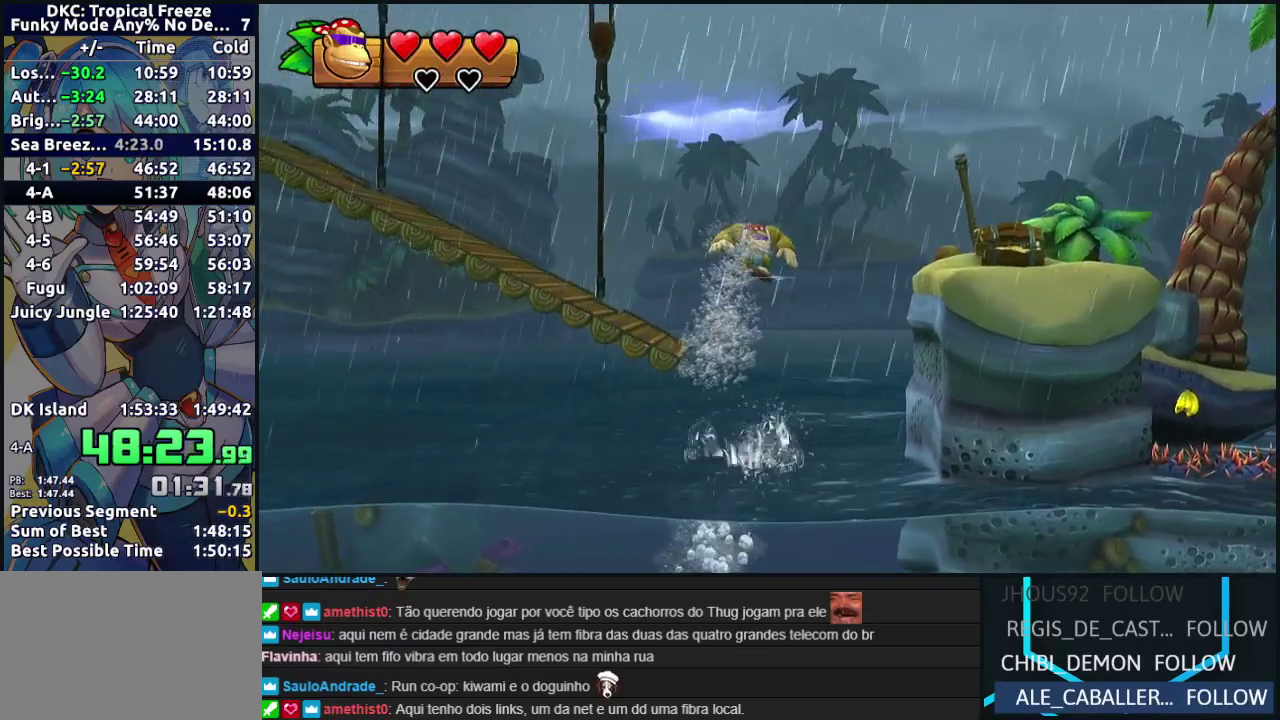
{"buttons": ["B"], "left_stick": "up-left", "events": [[17, "B", "down"]]}
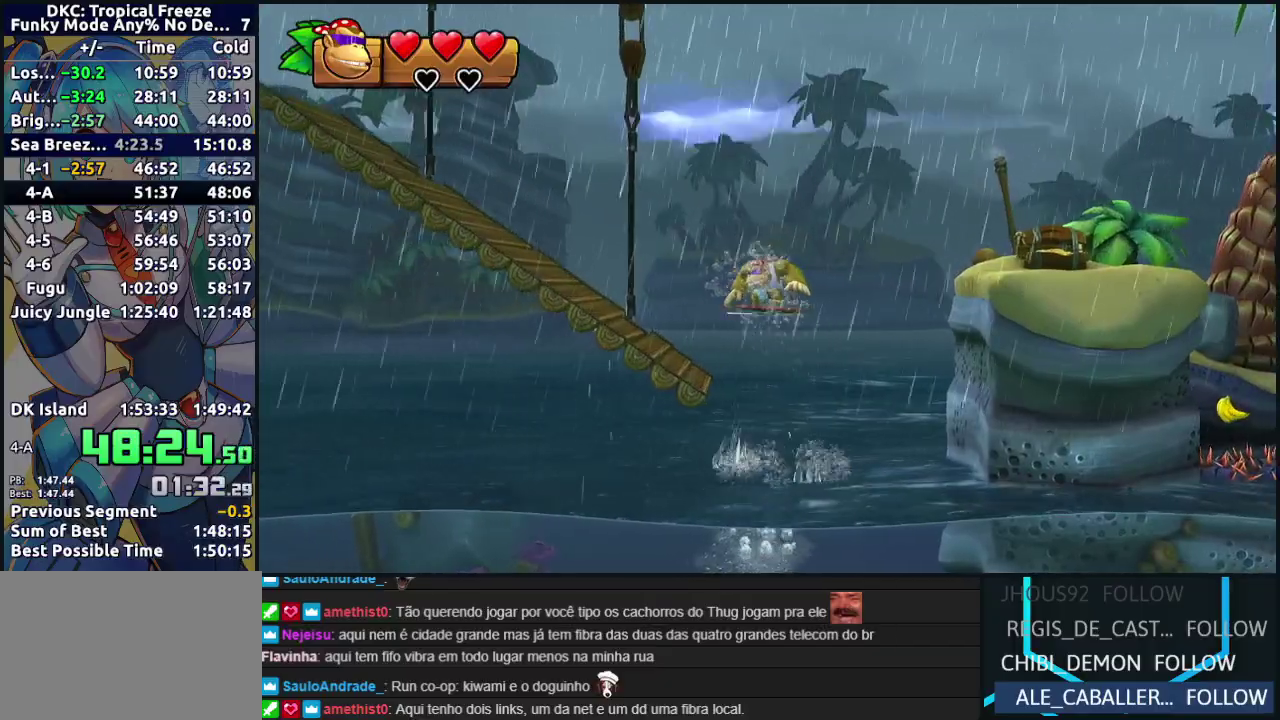
{"buttons": ["B"], "left_stick": "up-left", "events": []}
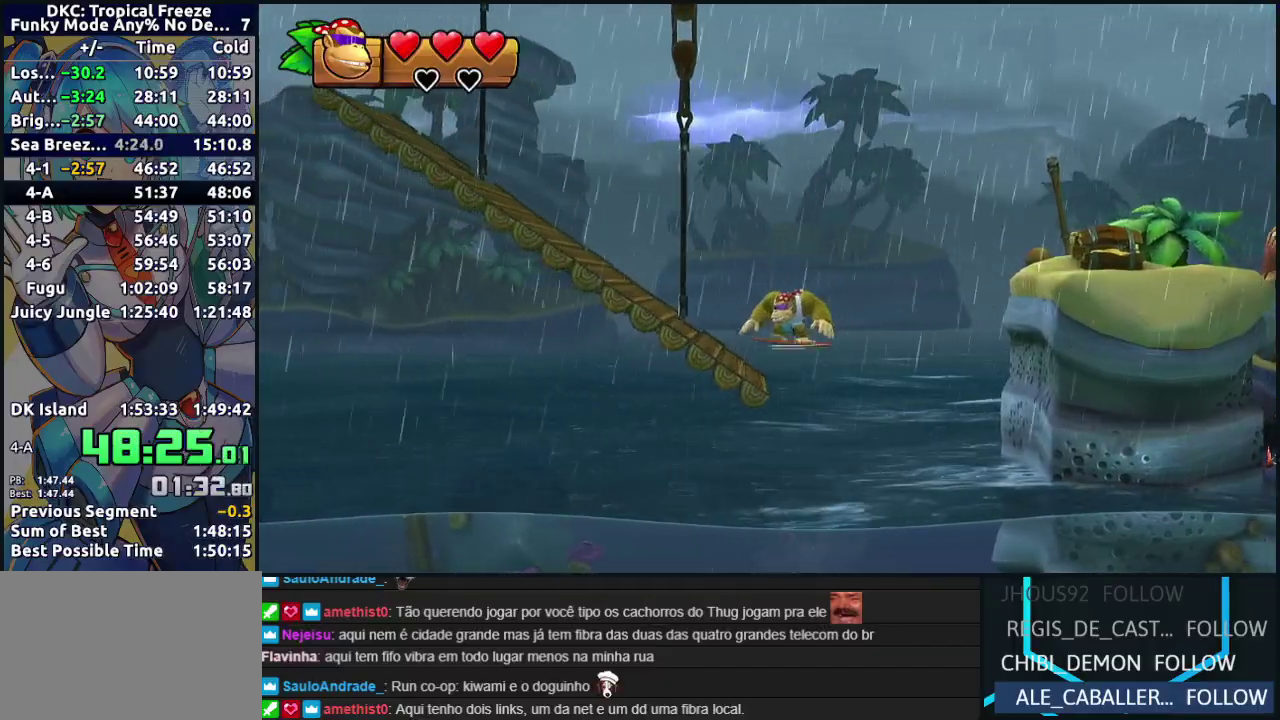
{"buttons": [], "left_stick": "up-left", "events": [[167, "B", "up"]]}
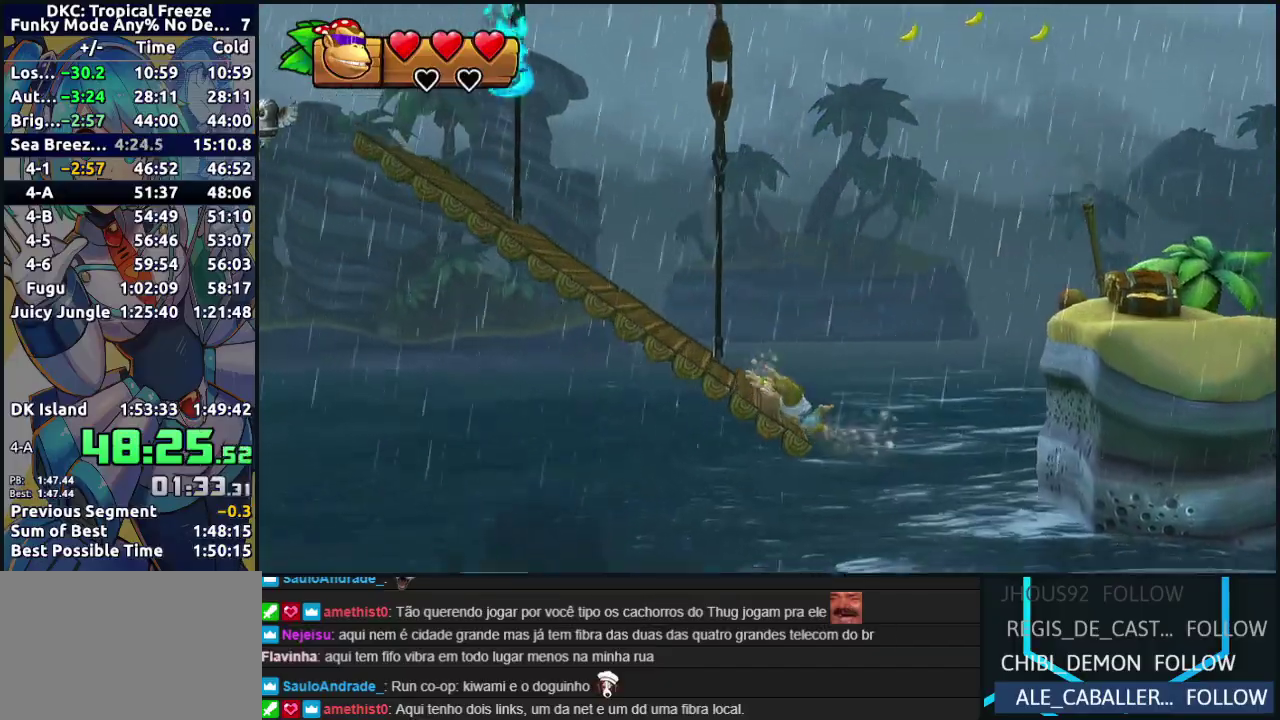
{"buttons": [], "left_stick": "center", "events": [[83, "left_stick", "center"]]}
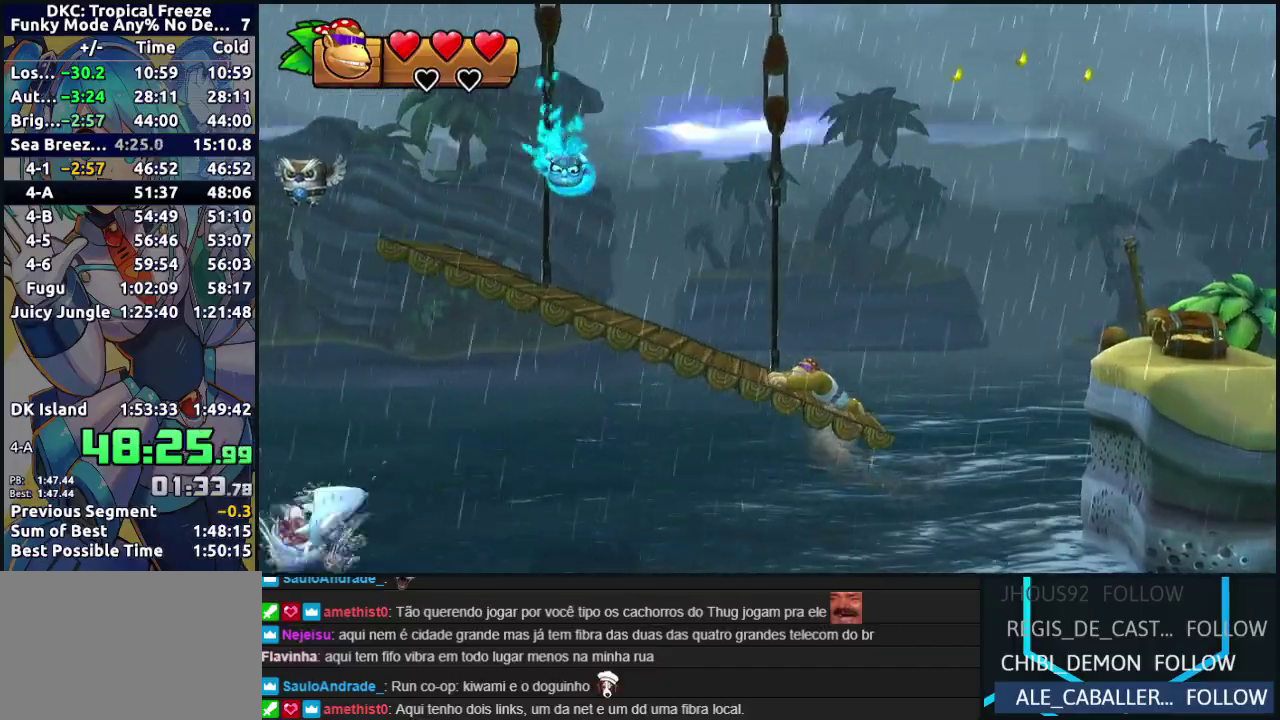
{"buttons": ["B"], "left_stick": "center", "events": [[350, "Y", "down"], [400, "Y", "up"], [467, "B", "down"]]}
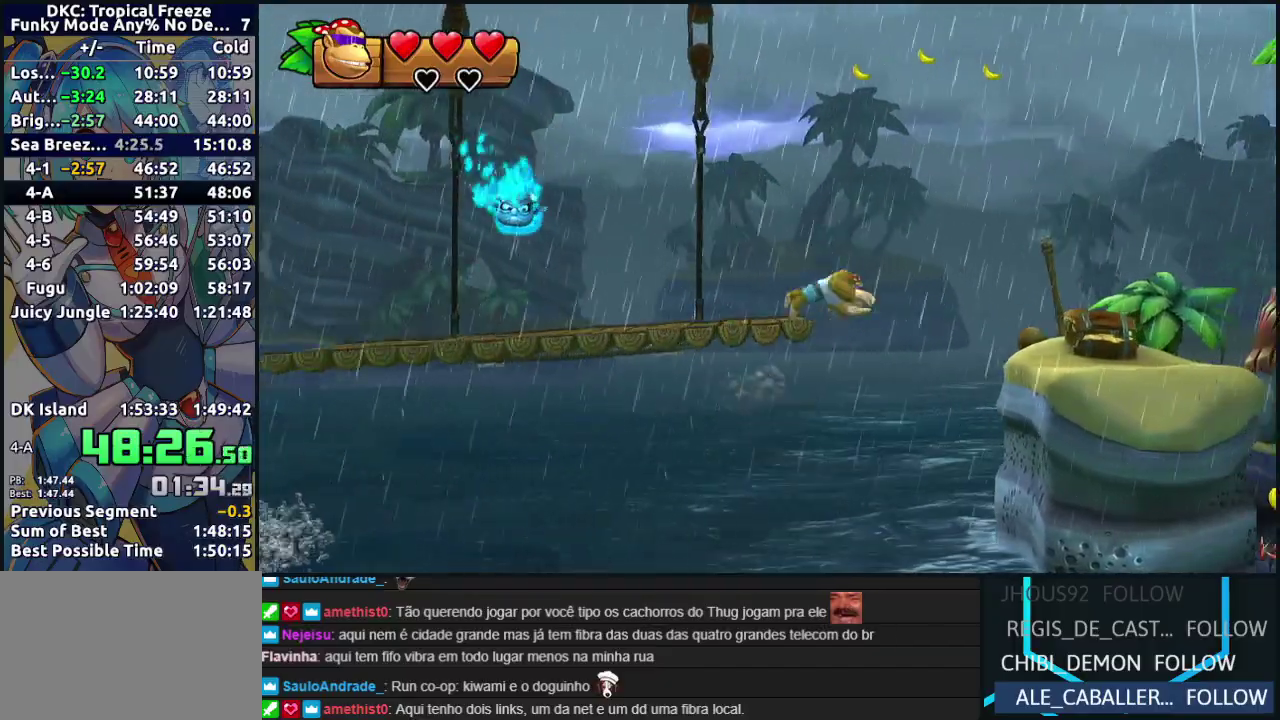
{"buttons": [], "left_stick": "center", "events": [[450, "B", "up"]]}
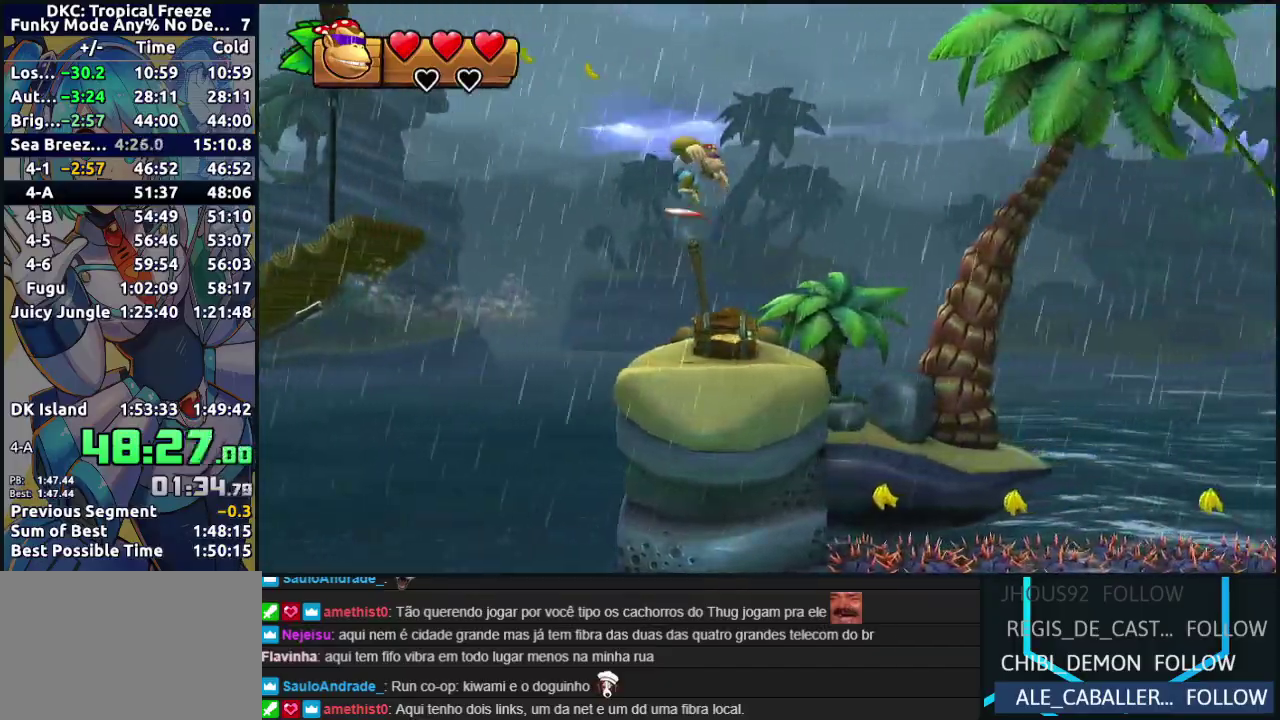
{"buttons": ["B"], "left_stick": "center", "events": [[450, "B", "down"]]}